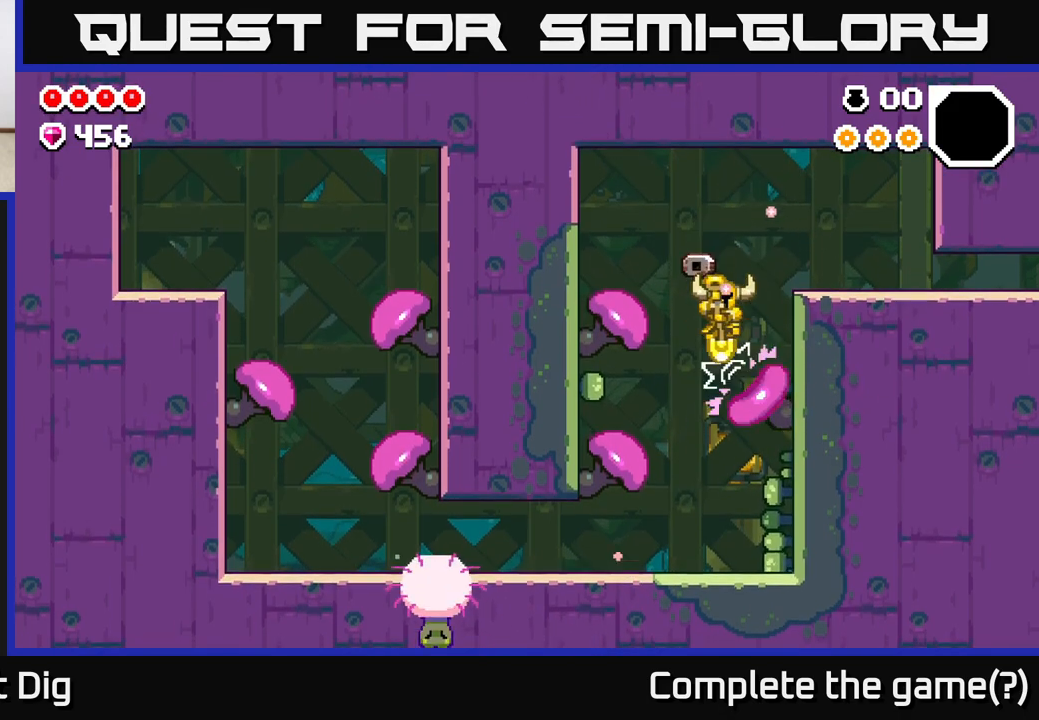
Gameplay with a controller (Xbox layout); each line is a JSON object with the inputs held at the frame after it. "events" lists button and stick changes between this image and that frame as [ms after this image, input, new state], when the widget could be followed in between.
{"buttons": [], "left_stick": "right", "right_stick": "center", "events": [[450, "left_stick", "right"]]}
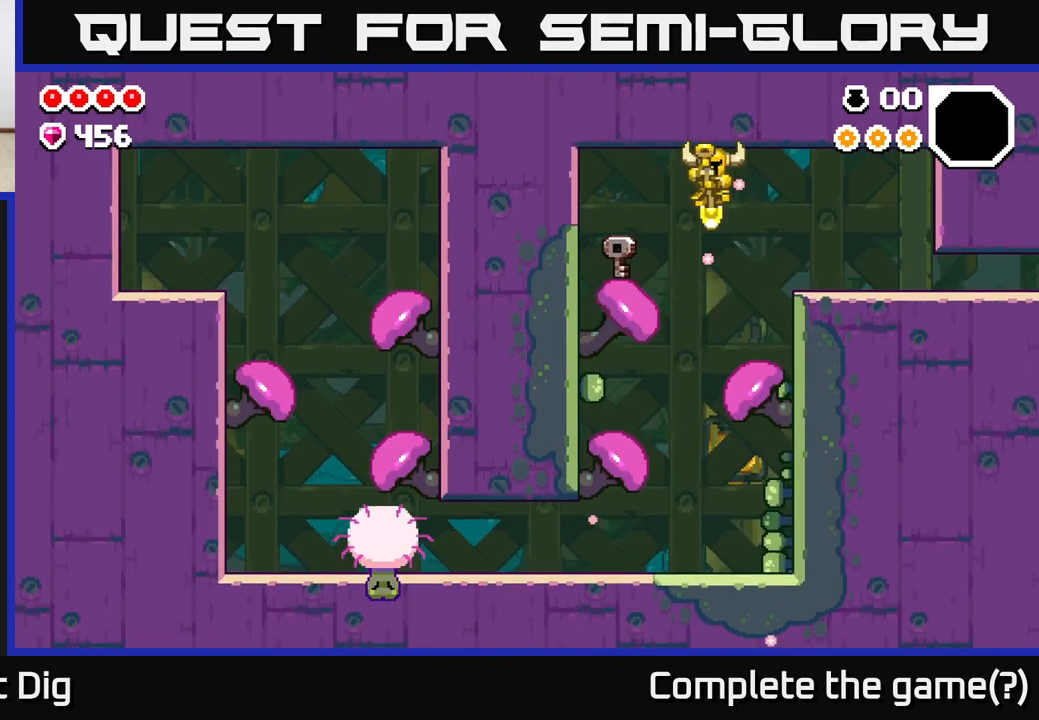
{"buttons": [], "left_stick": "down-left", "right_stick": "center", "events": [[367, "left_stick", "center"], [417, "left_stick", "left"], [483, "left_stick", "down-left"]]}
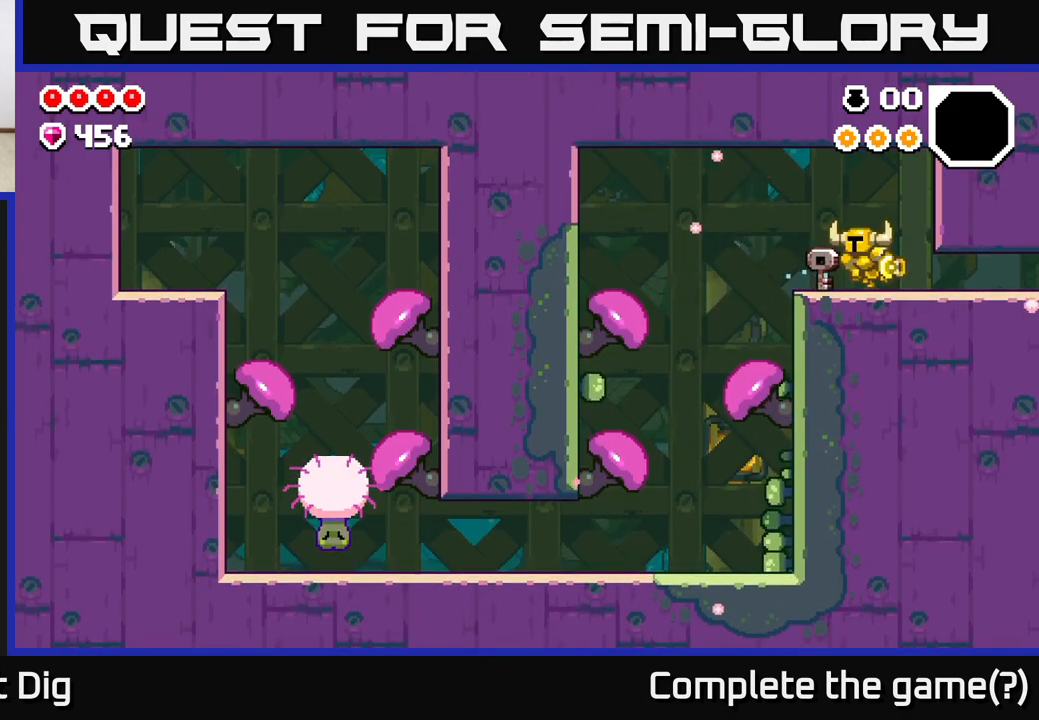
{"buttons": [], "left_stick": "down", "right_stick": "center", "events": [[67, "left_stick", "center"], [250, "left_stick", "down"], [383, "left_stick", "center"], [483, "left_stick", "down"]]}
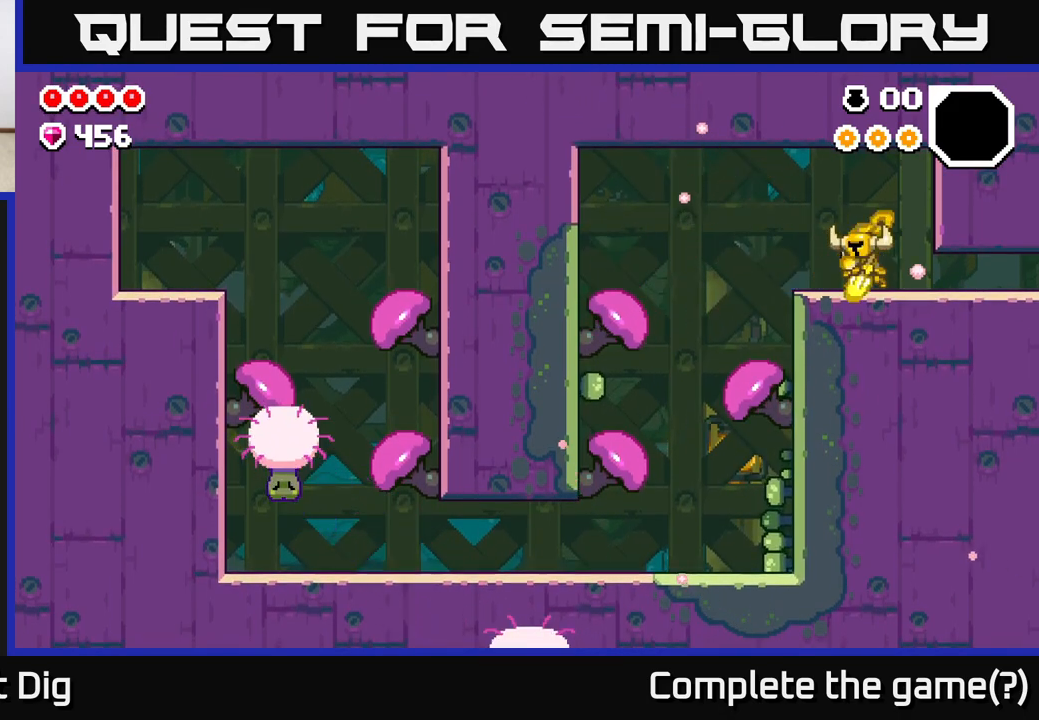
{"buttons": [], "left_stick": "center", "right_stick": "center", "events": [[100, "left_stick", "center"], [183, "left_stick", "down"], [283, "left_stick", "center"], [383, "left_stick", "down"], [483, "left_stick", "center"]]}
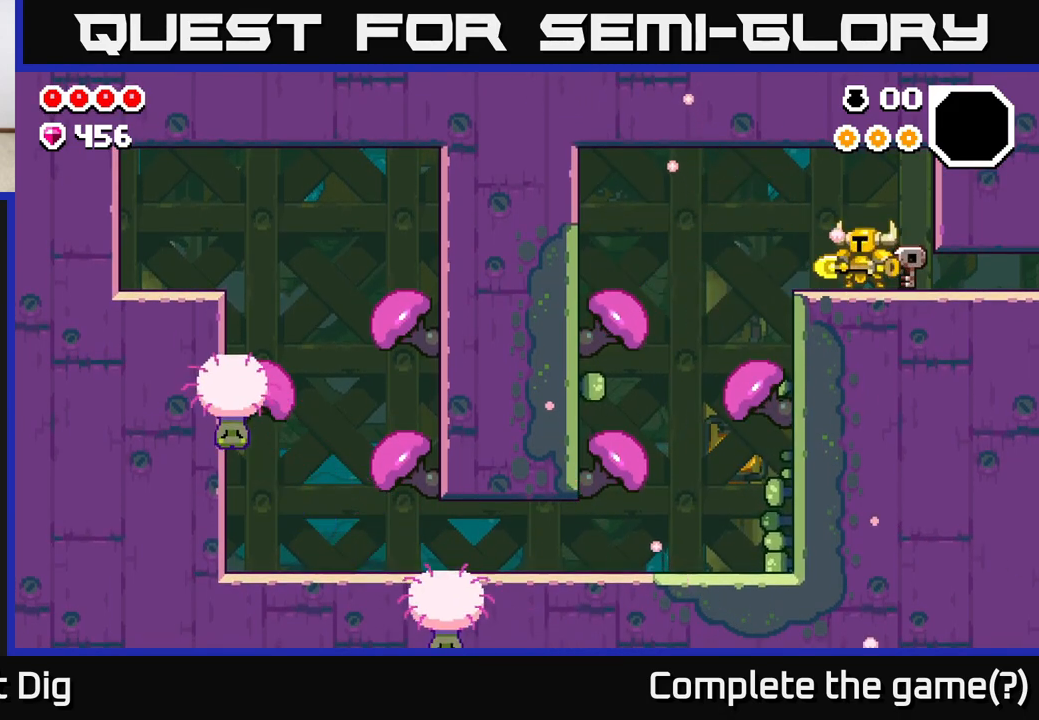
{"buttons": [], "left_stick": "down", "right_stick": "center", "events": [[83, "left_stick", "down"], [183, "left_stick", "center"], [267, "left_stick", "down"], [367, "left_stick", "center"], [467, "left_stick", "down"]]}
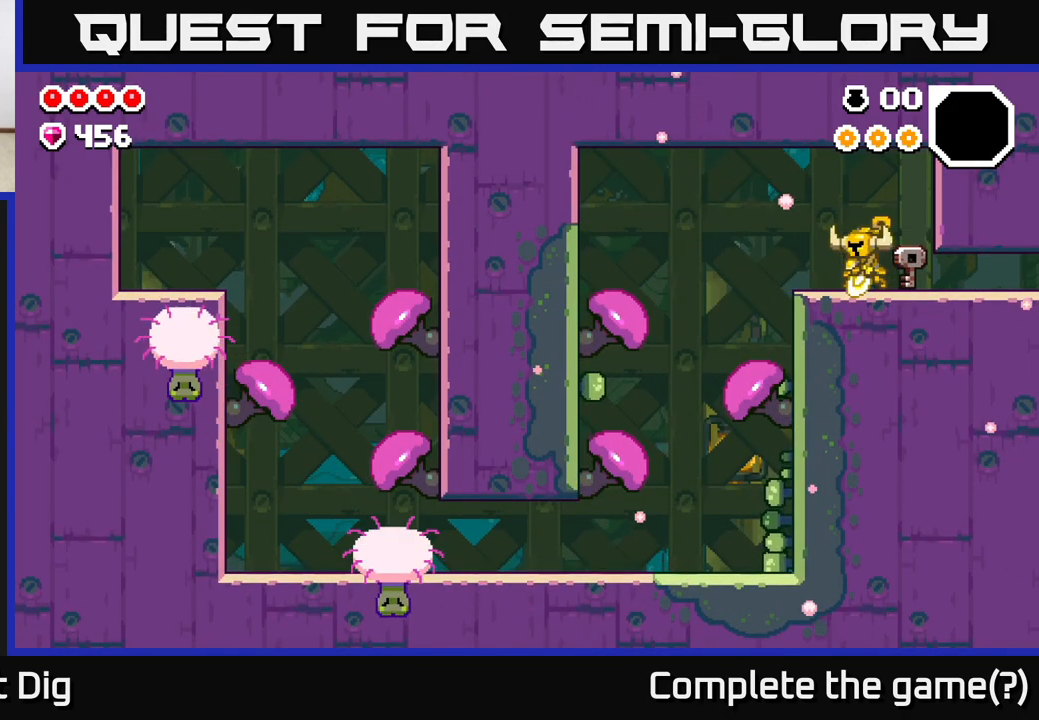
{"buttons": [], "left_stick": "center", "right_stick": "center", "events": [[50, "left_stick", "center"], [167, "left_stick", "down"], [283, "left_stick", "center"]]}
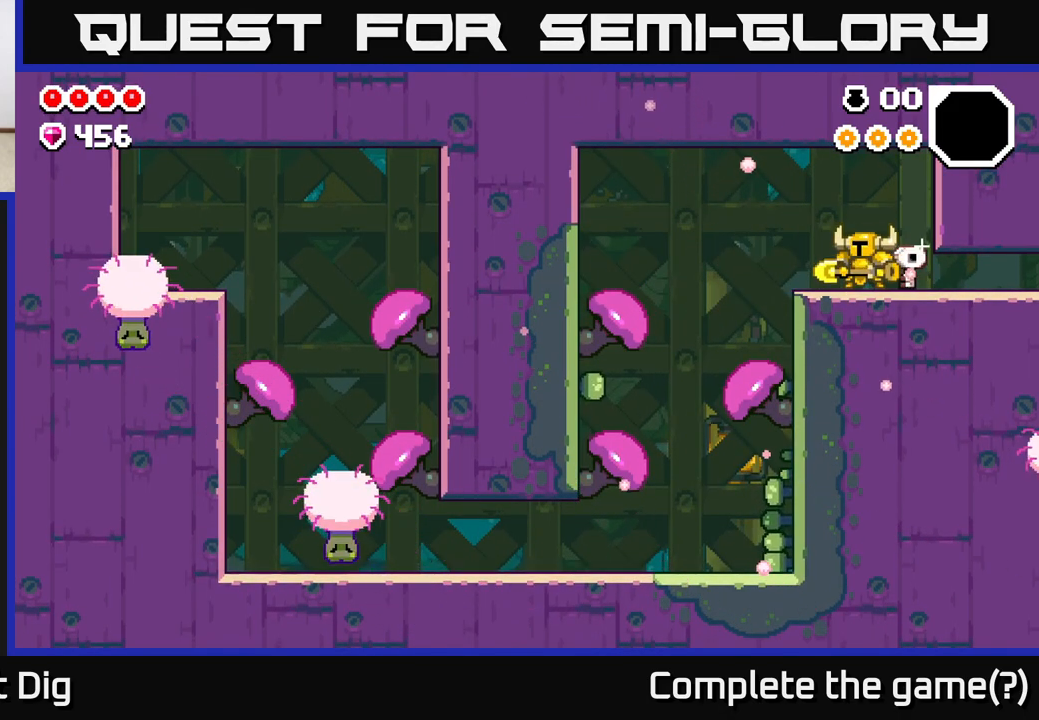
{"buttons": [], "left_stick": "center", "right_stick": "center", "events": []}
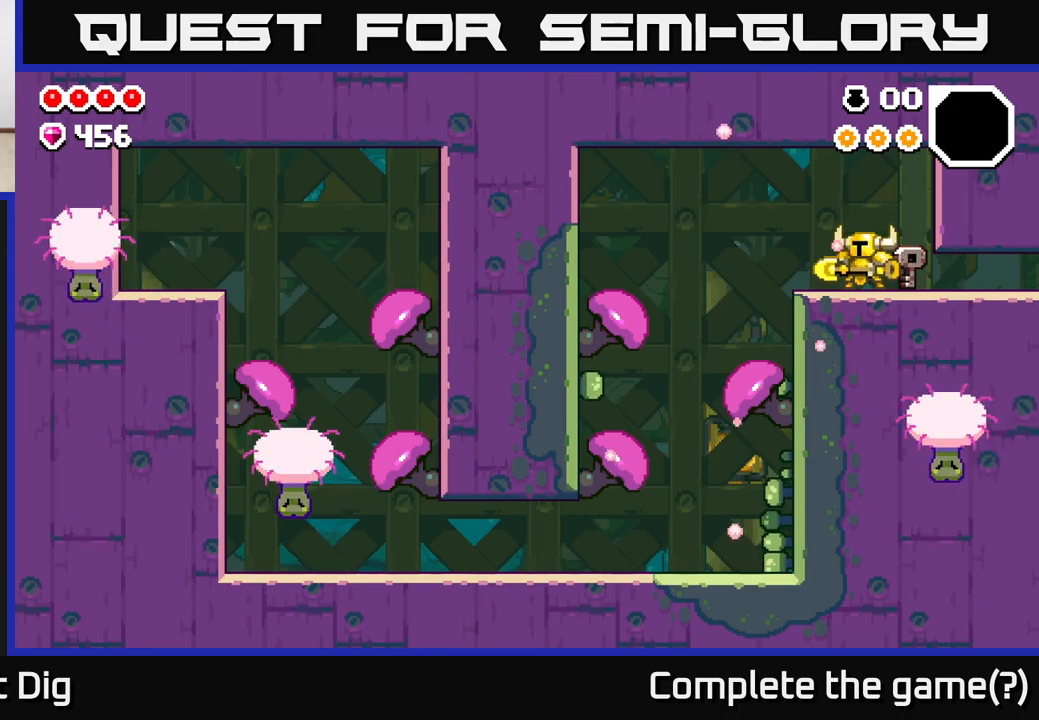
{"buttons": [], "left_stick": "left", "right_stick": "center", "events": [[167, "left_stick", "left"]]}
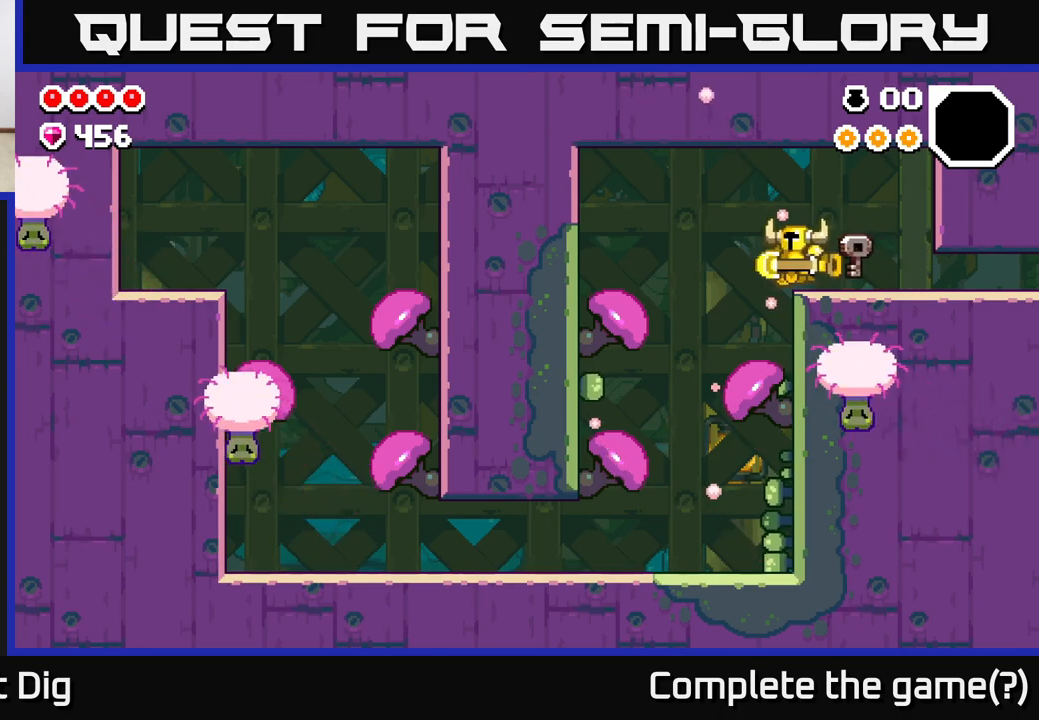
{"buttons": [], "left_stick": "right", "right_stick": "center", "events": [[83, "A", "down"], [167, "A", "up"], [467, "left_stick", "right"]]}
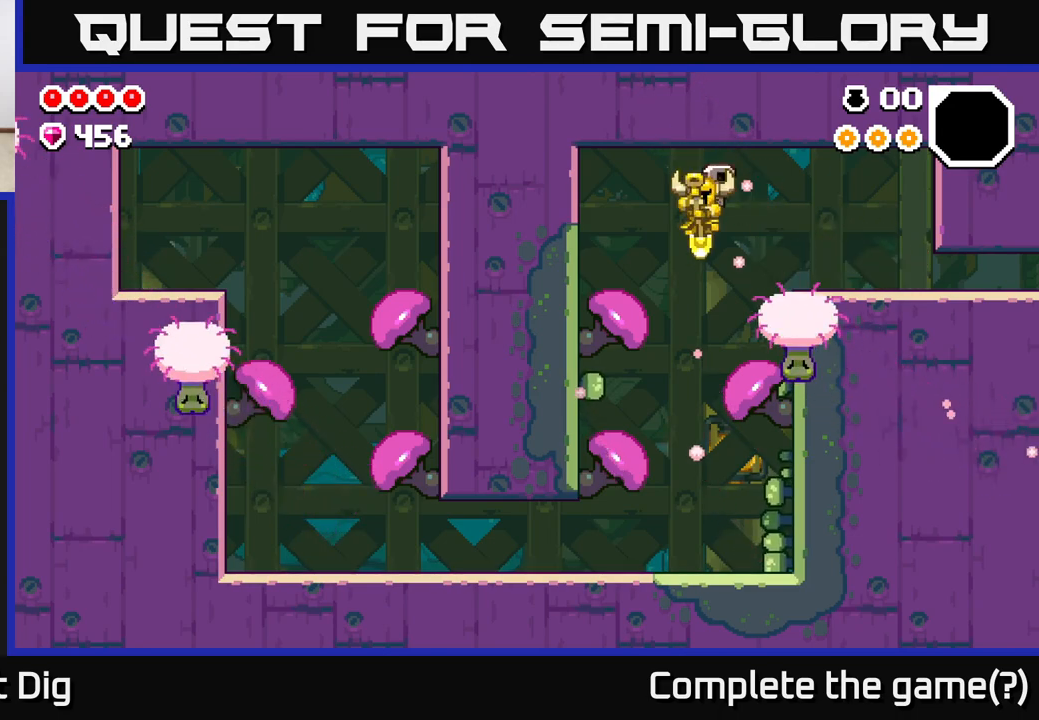
{"buttons": [], "left_stick": "left", "right_stick": "center", "events": [[483, "left_stick", "left"]]}
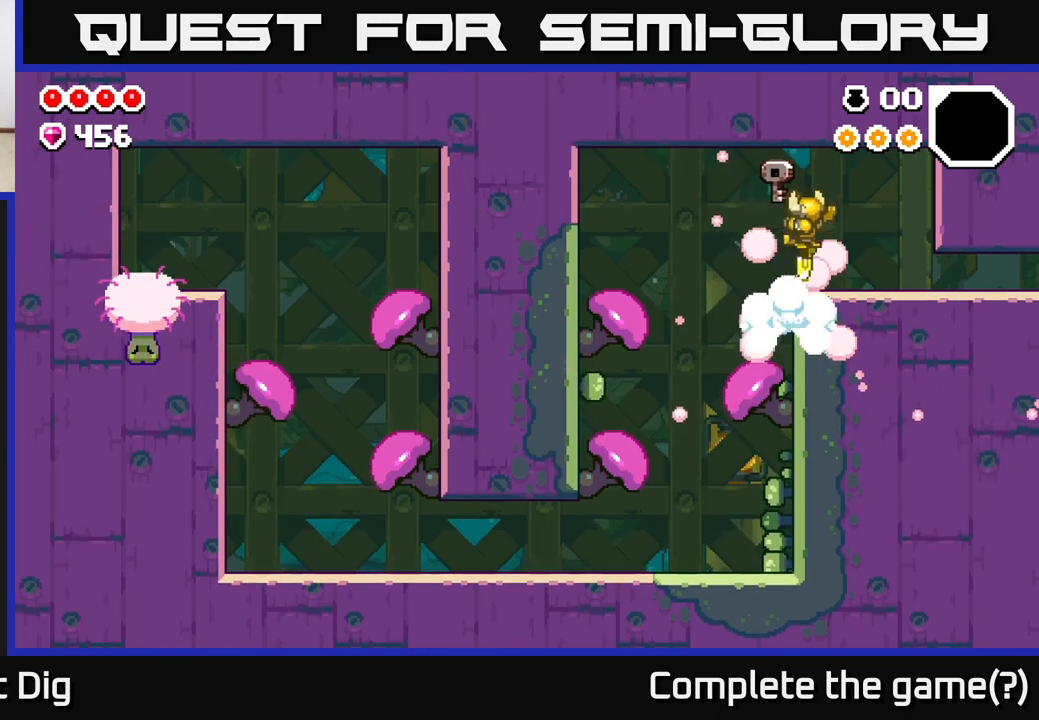
{"buttons": [], "left_stick": "center", "right_stick": "center", "events": [[117, "left_stick", "right"], [317, "left_stick", "center"]]}
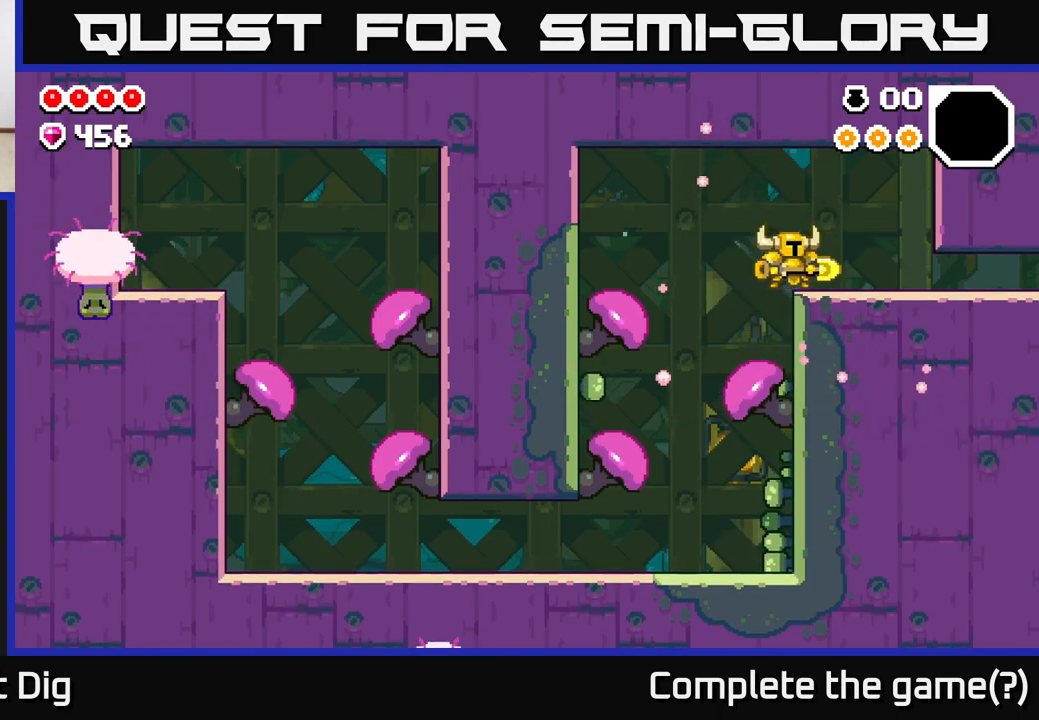
{"buttons": [], "left_stick": "down", "right_stick": "center", "events": [[67, "left_stick", "right"], [283, "left_stick", "center"], [383, "left_stick", "down"]]}
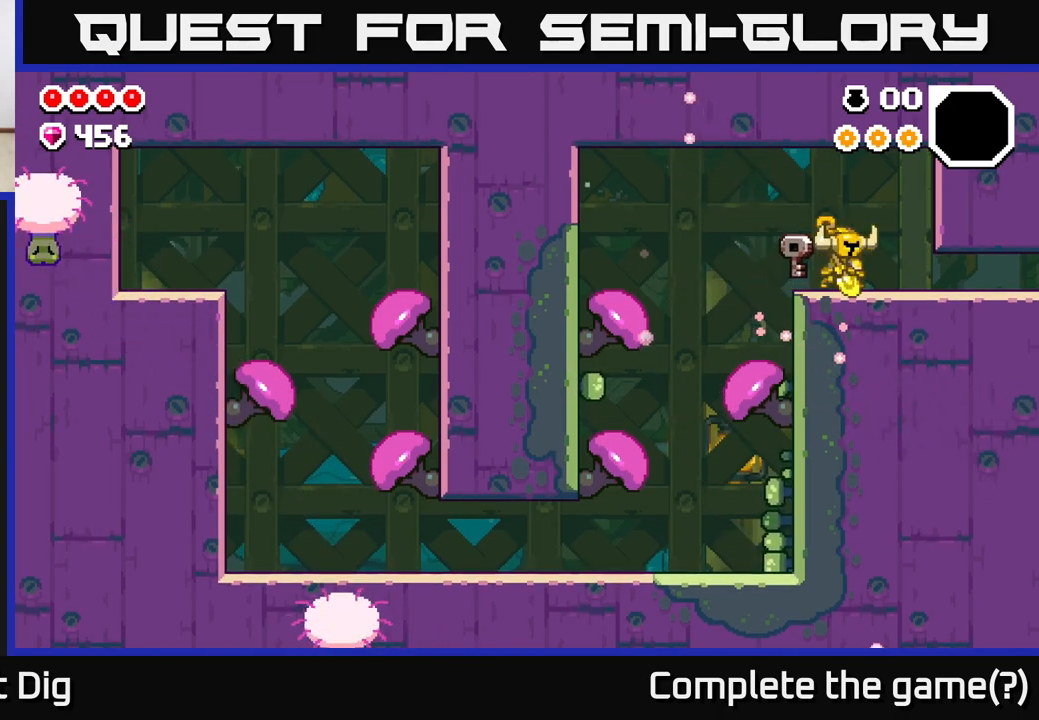
{"buttons": [], "left_stick": "center", "right_stick": "center", "events": [[117, "left_stick", "center"]]}
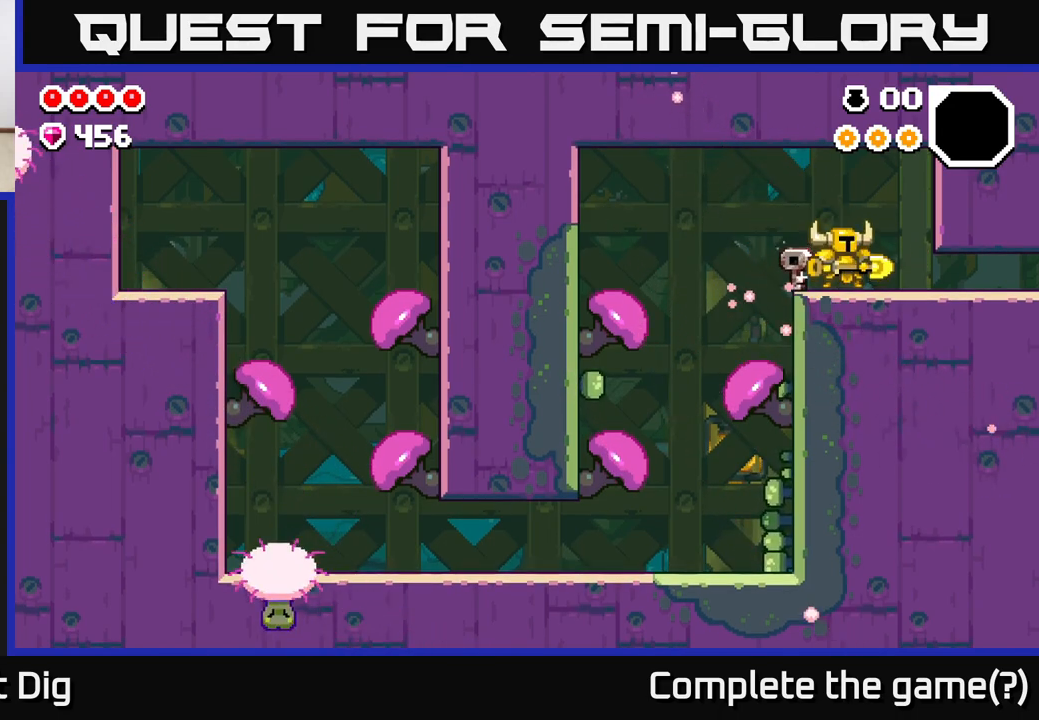
{"buttons": [], "left_stick": "center", "right_stick": "center", "events": []}
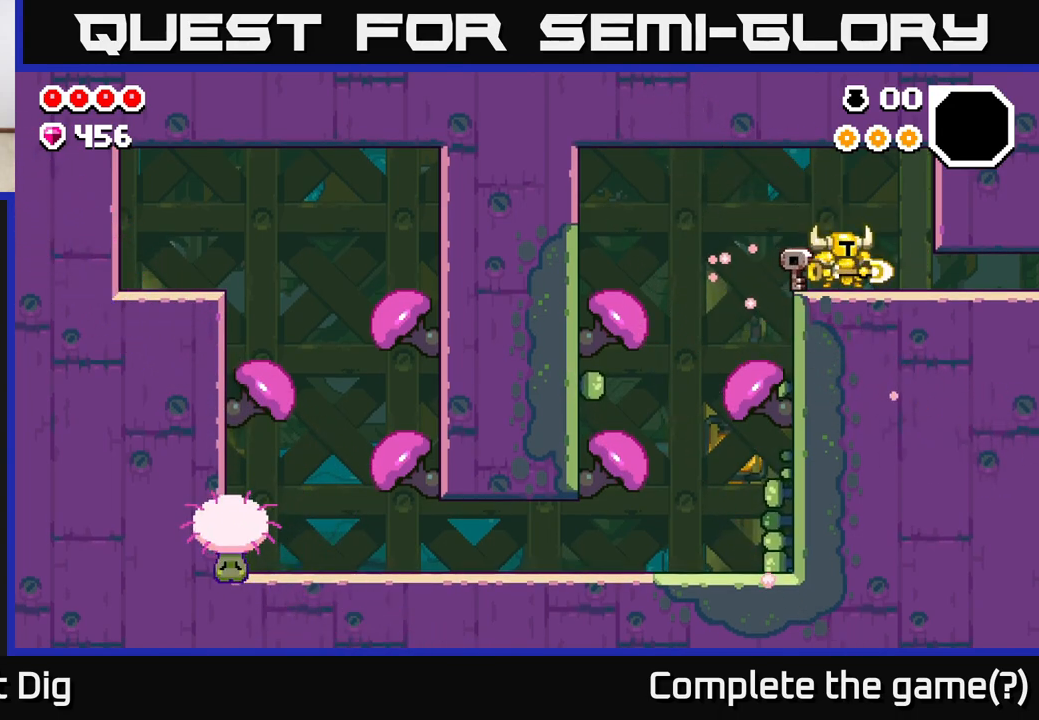
{"buttons": [], "left_stick": "center", "right_stick": "center", "events": [[200, "left_stick", "left"], [400, "left_stick", "center"]]}
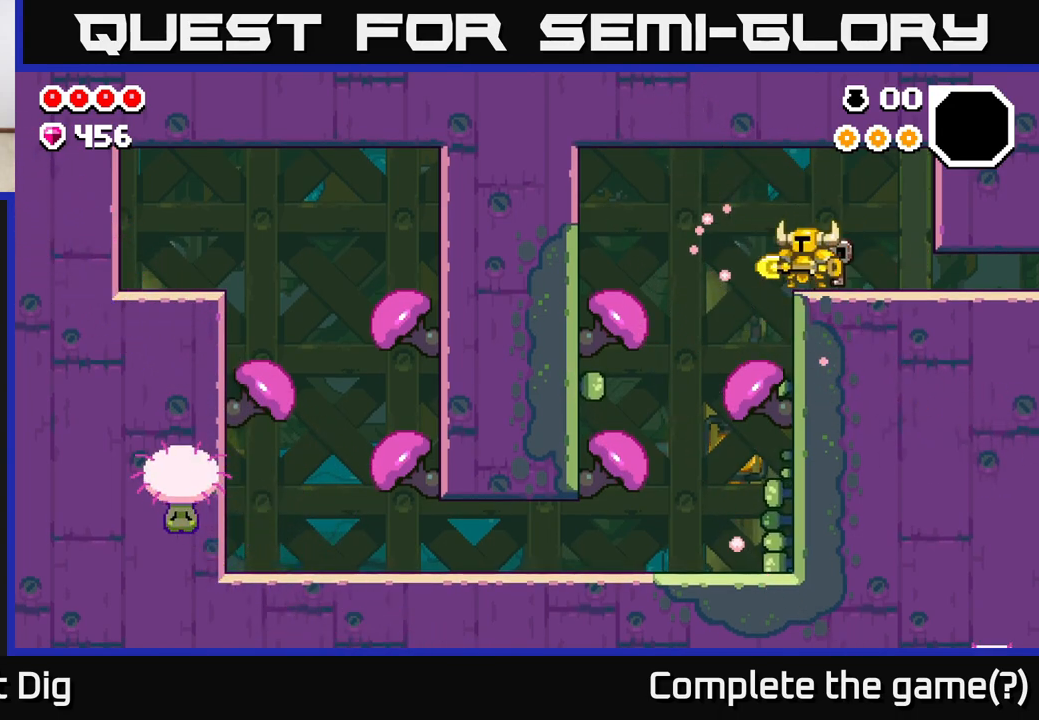
{"buttons": [], "left_stick": "right", "right_stick": "center", "events": [[417, "left_stick", "right"]]}
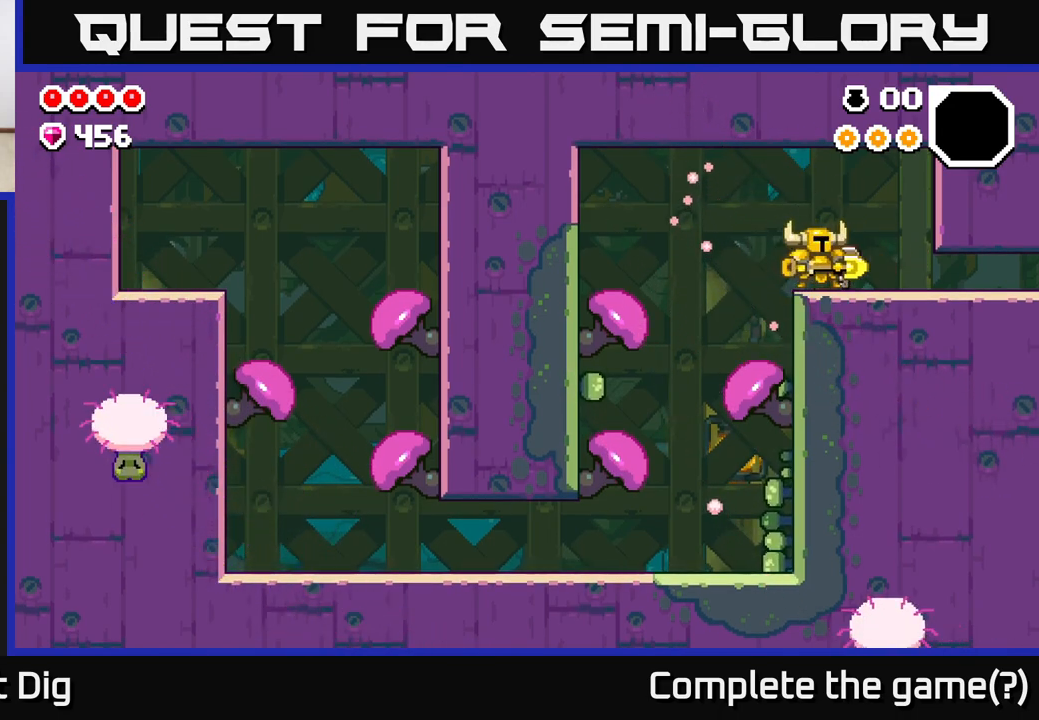
{"buttons": [], "left_stick": "center", "right_stick": "center", "events": [[233, "left_stick", "left"], [367, "left_stick", "center"]]}
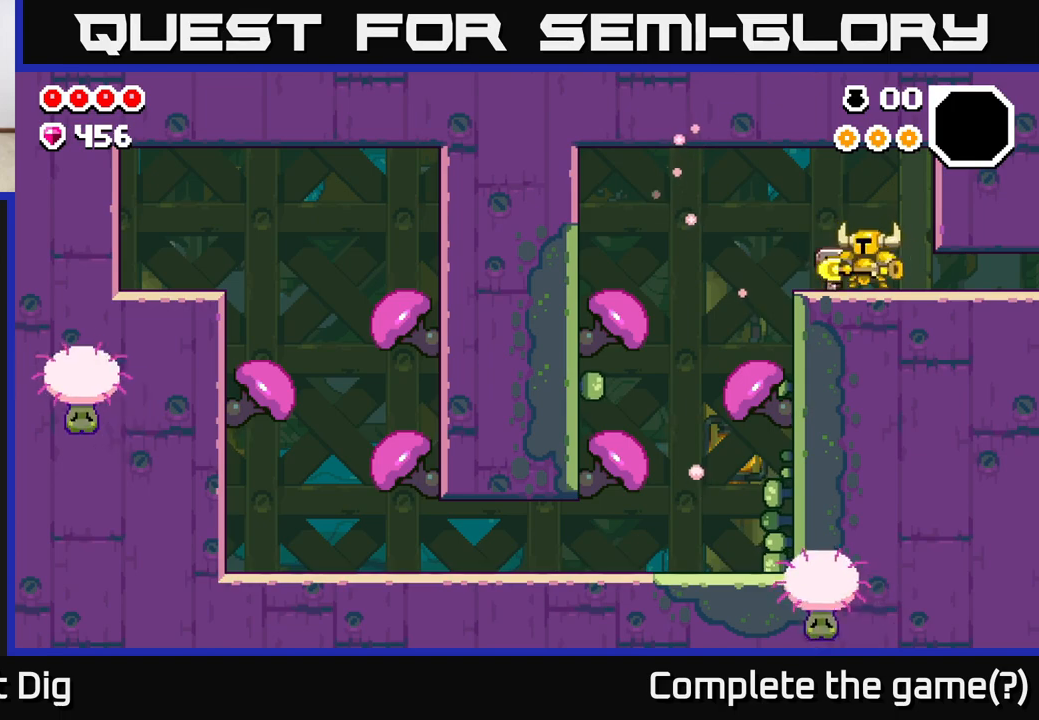
{"buttons": [], "left_stick": "center", "right_stick": "center", "events": []}
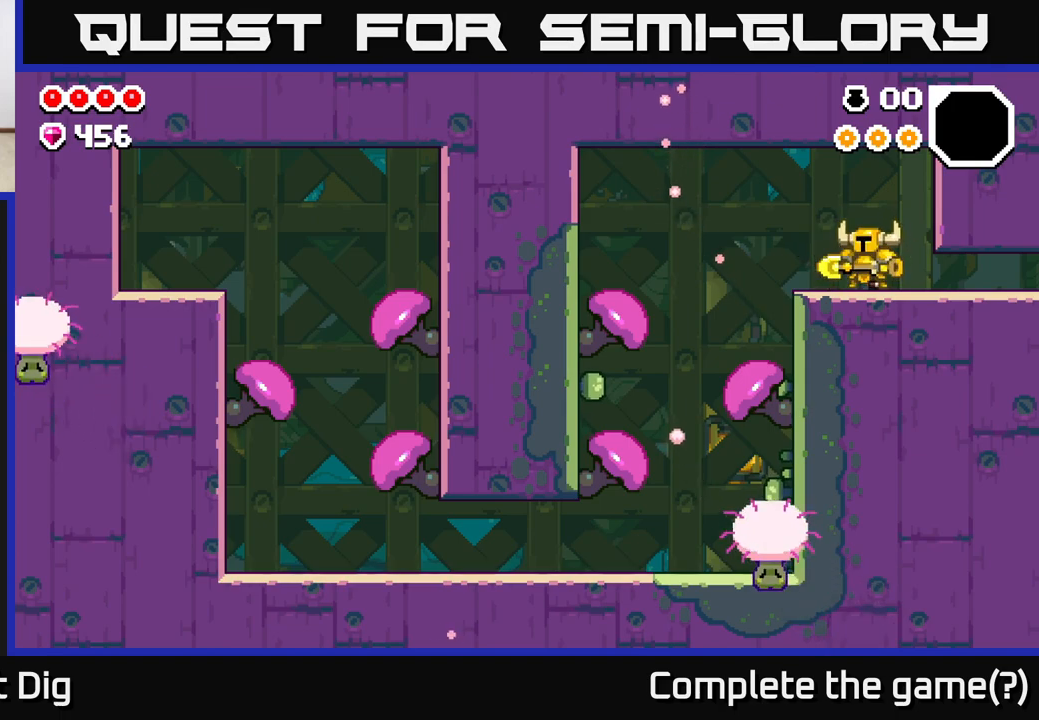
{"buttons": [], "left_stick": "center", "right_stick": "center", "events": []}
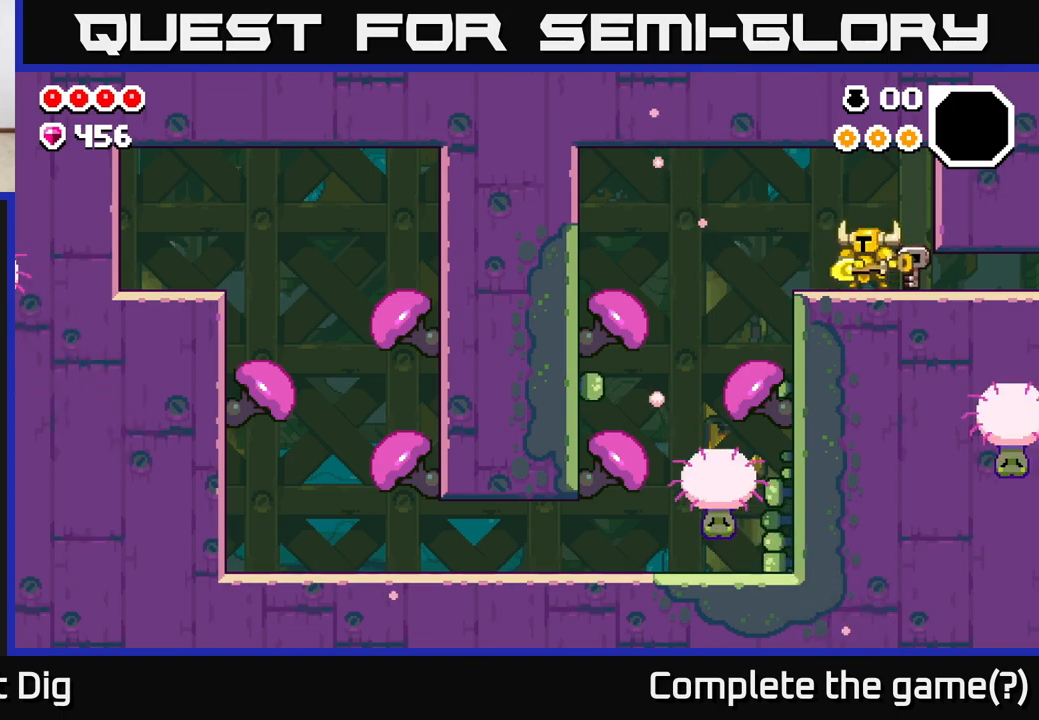
{"buttons": [], "left_stick": "left", "right_stick": "center", "events": [[300, "left_stick", "left"]]}
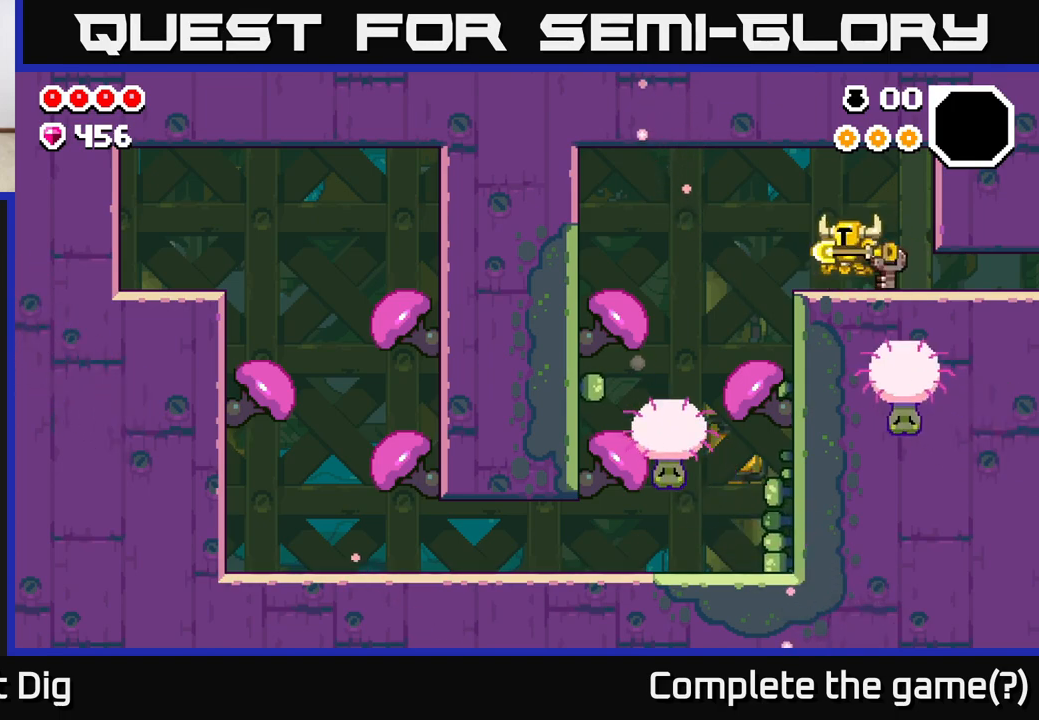
{"buttons": [], "left_stick": "up-left", "right_stick": "center", "events": [[250, "left_stick", "center"], [300, "A", "down"], [333, "left_stick", "up-left"], [400, "A", "up"]]}
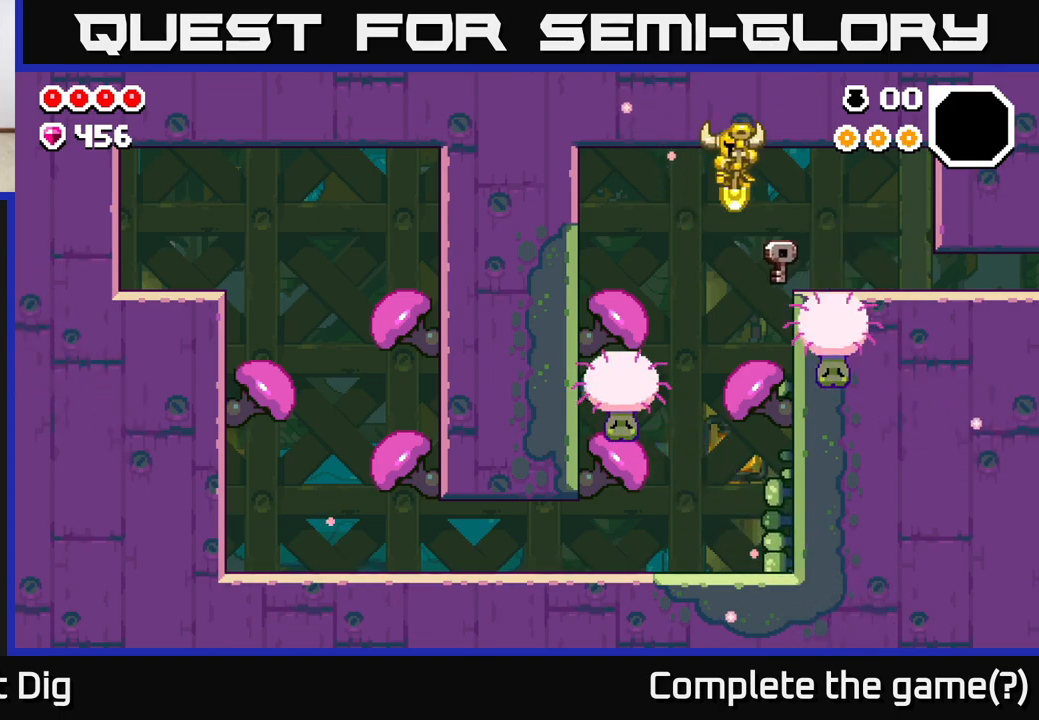
{"buttons": [], "left_stick": "right", "right_stick": "center", "events": [[250, "left_stick", "right"]]}
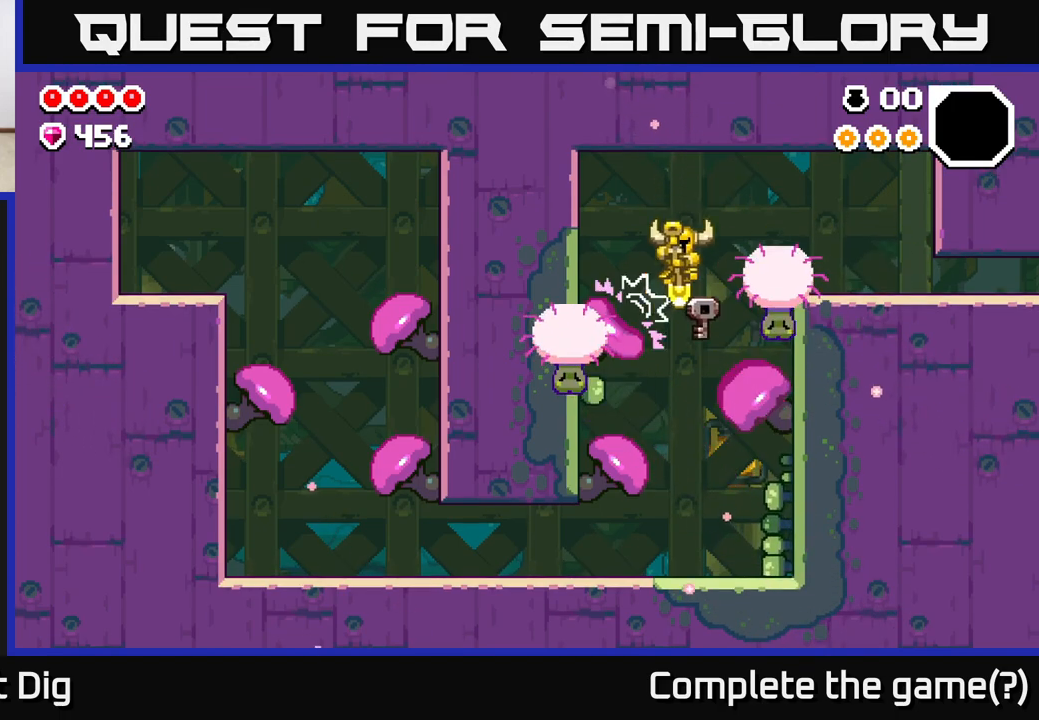
{"buttons": [], "left_stick": "right", "right_stick": "center", "events": []}
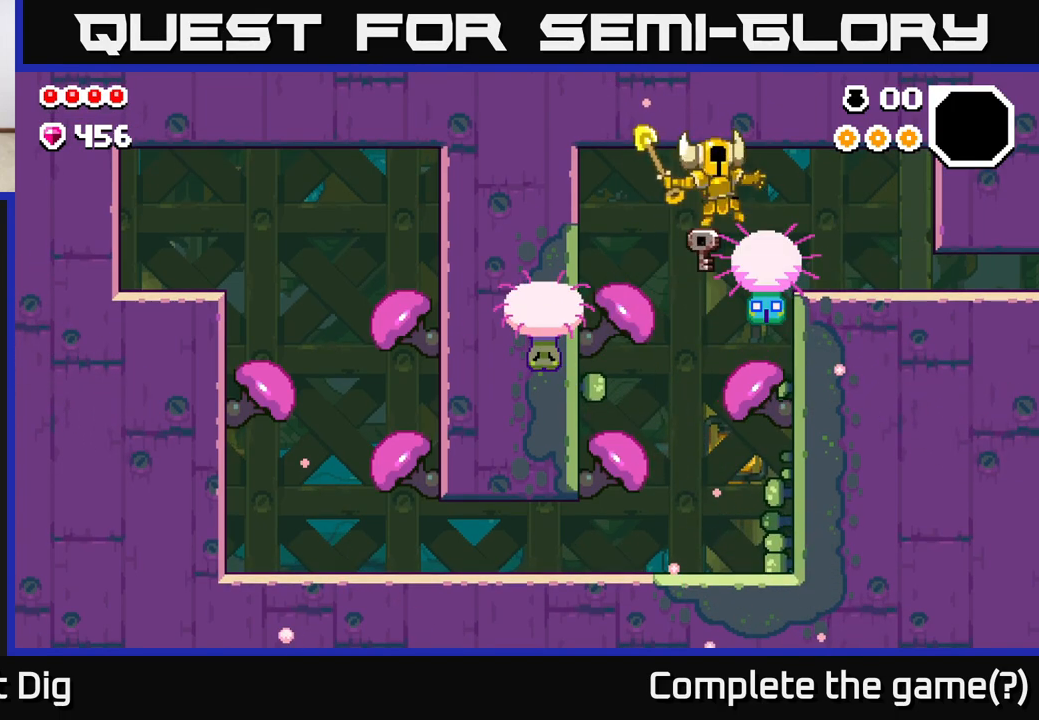
{"buttons": ["A"], "left_stick": "right", "right_stick": "center", "events": [[33, "left_stick", "center"], [217, "left_stick", "right"], [367, "A", "down"]]}
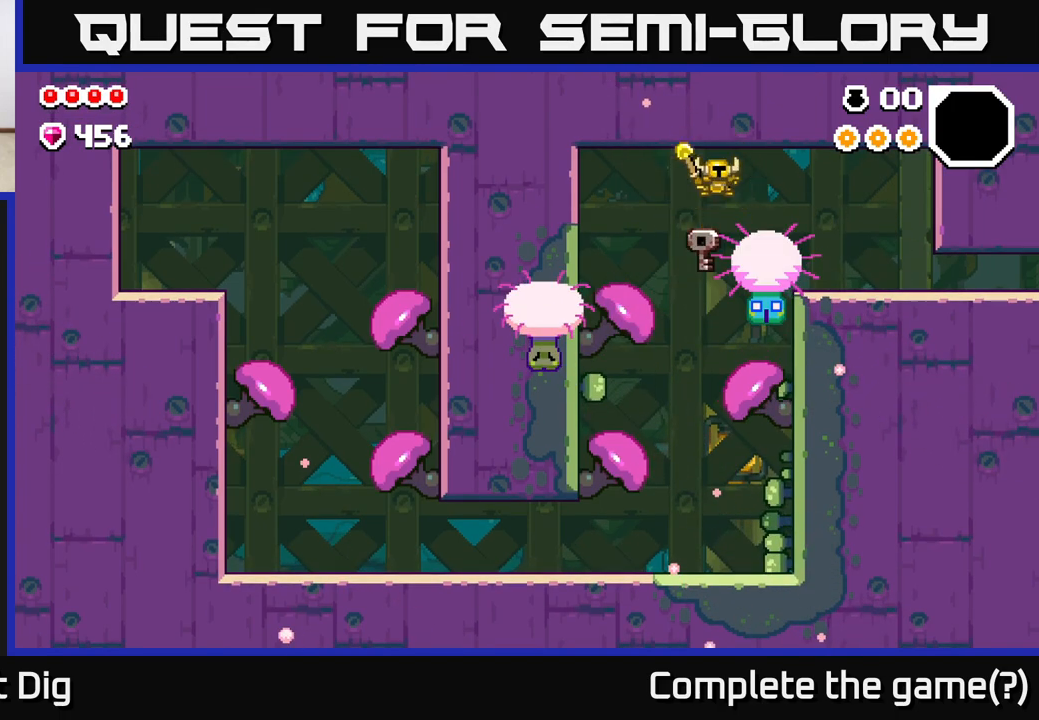
{"buttons": [], "left_stick": "right", "right_stick": "center", "events": [[133, "A", "up"], [217, "A", "down"], [350, "A", "up"]]}
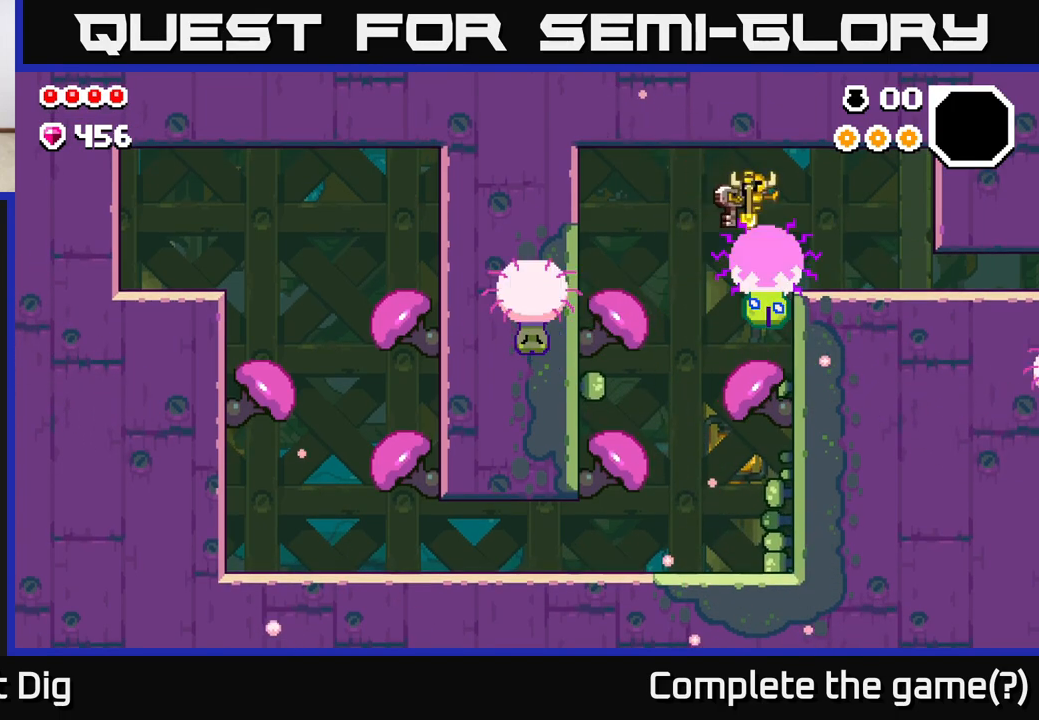
{"buttons": [], "left_stick": "right", "right_stick": "center", "events": [[117, "A", "down"], [283, "A", "up"]]}
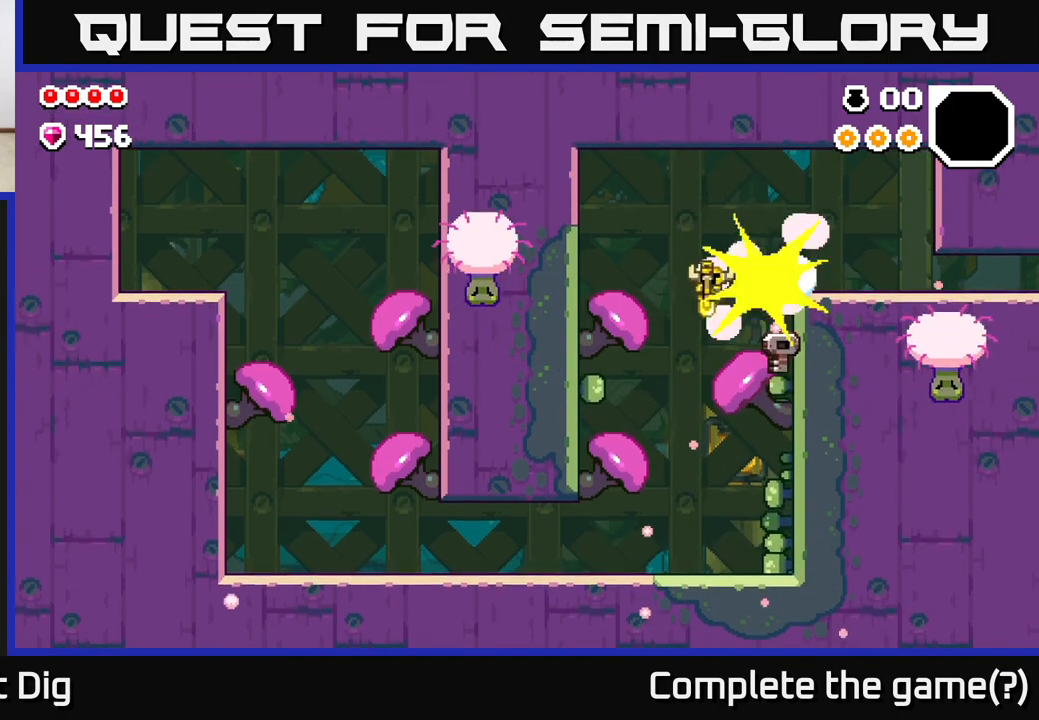
{"buttons": ["A"], "left_stick": "up-left", "right_stick": "center", "events": [[17, "A", "down"], [317, "A", "up"], [417, "A", "down"], [483, "left_stick", "up-left"]]}
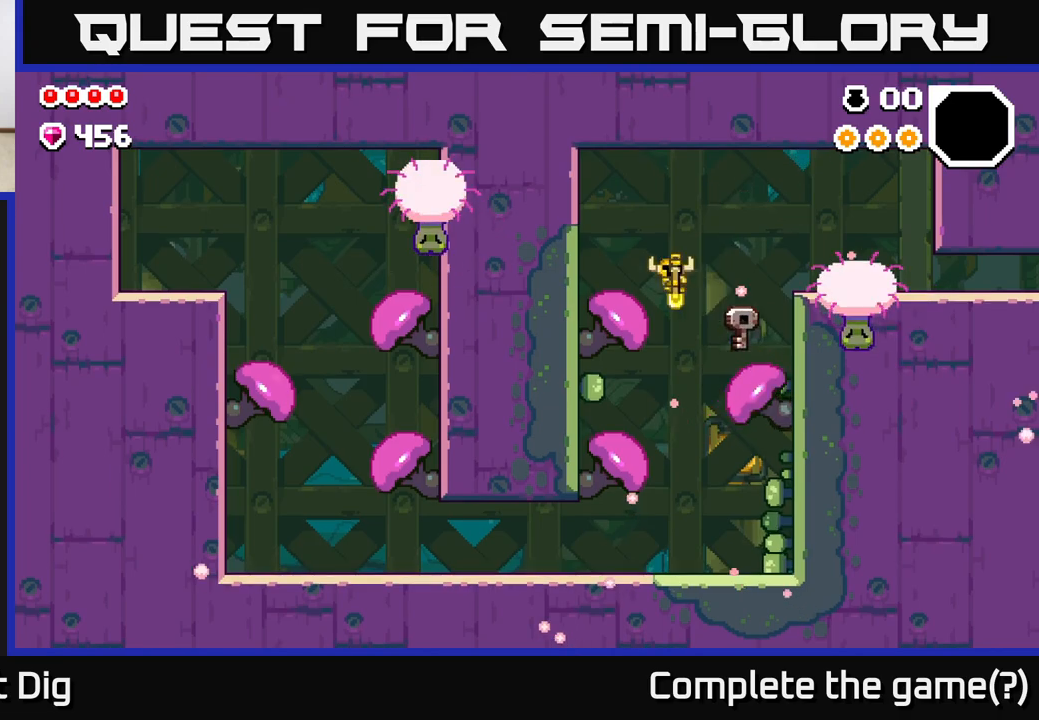
{"buttons": ["A"], "left_stick": "right", "right_stick": "center", "events": [[33, "left_stick", "left"], [67, "A", "up"], [200, "A", "down"], [233, "left_stick", "right"]]}
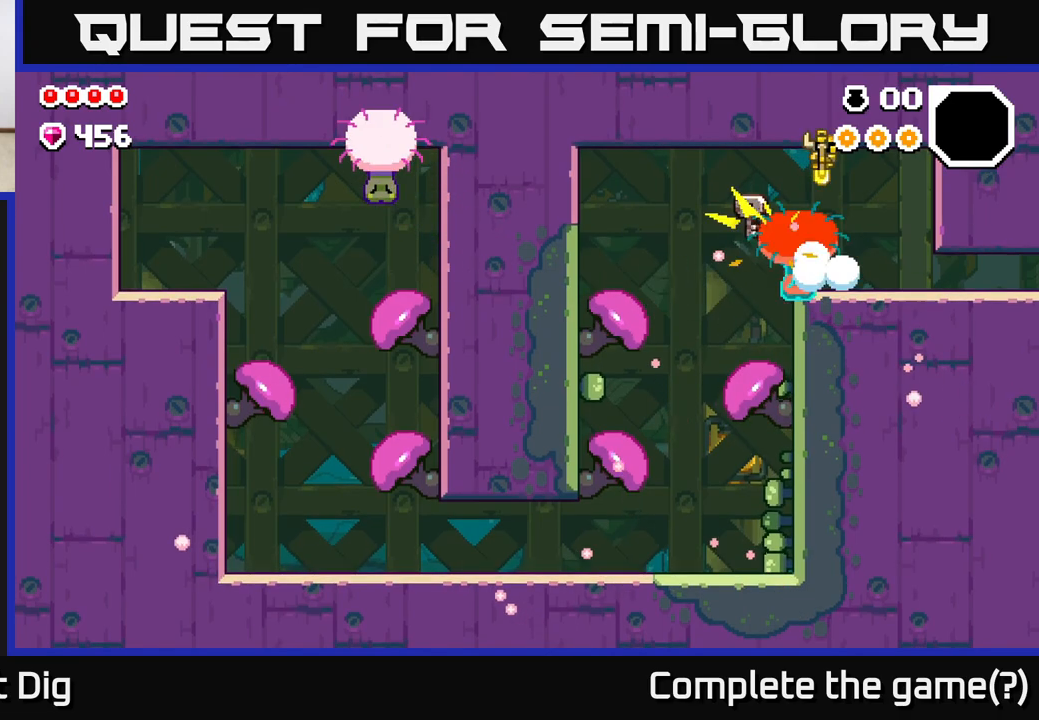
{"buttons": [], "left_stick": "right", "right_stick": "center", "events": [[67, "A", "up"]]}
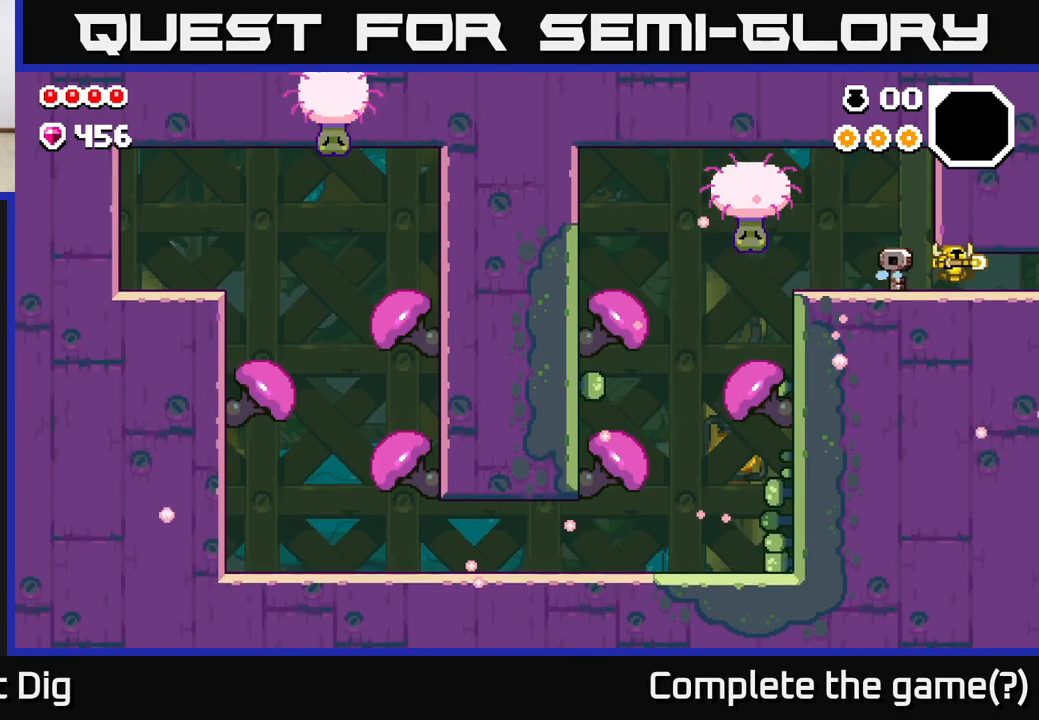
{"buttons": [], "left_stick": "right", "right_stick": "center", "events": []}
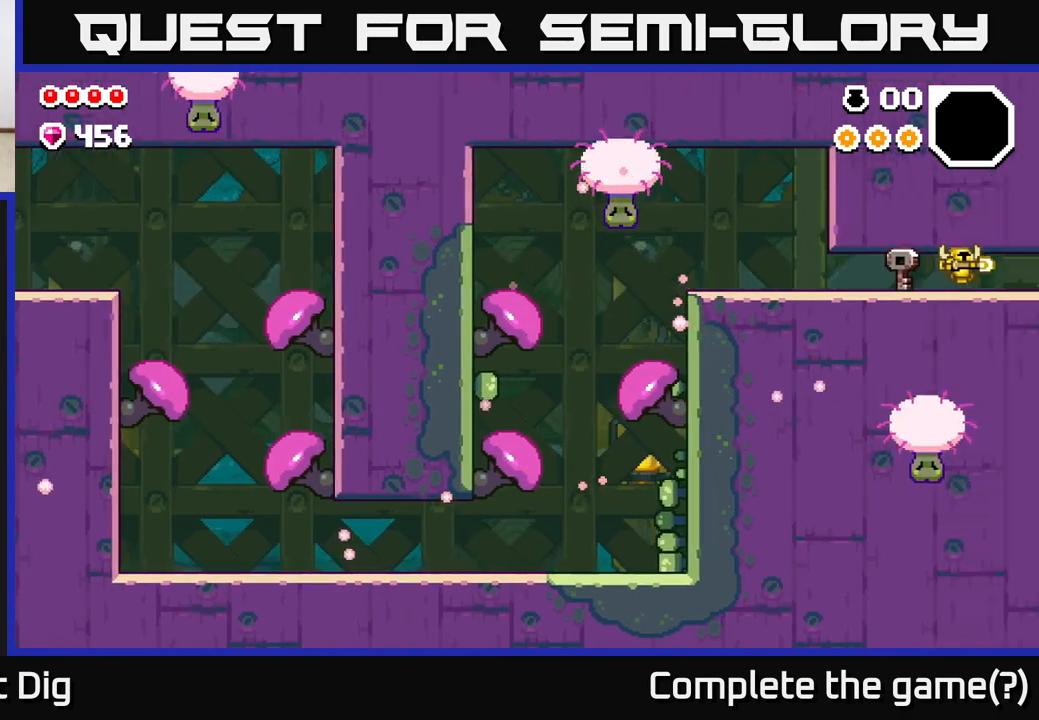
{"buttons": [], "left_stick": "right", "right_stick": "center", "events": [[17, "left_stick", "center"], [183, "left_stick", "right"]]}